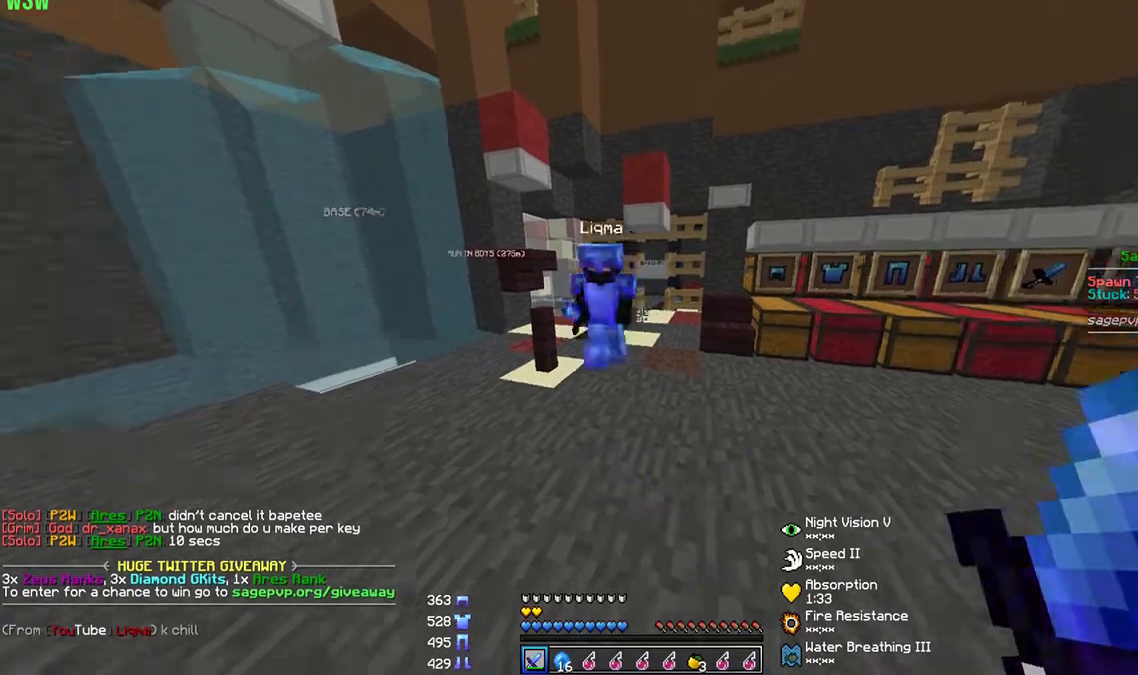
Gameplay with keyboard and mouse; each line is a JSON object with the keys and mouse buttons held at the frame after it. "events" lists presses ("down") and releases ("up") of "a", "d", "s", "w", "mouse_left" and "mouse_right" between this image and that frame as [ms after this image, input, new state], when the widget could be followed in between. "mouse_left", "mouse_right" = the "left", "right" buttons of the "mouse" list. No other keys are recorded. Fast repeated clicks can show as one long hold. Mouse movement is not recorded.
{"keys": [], "mouse": [], "events": [[67, "mouse_left", "down"], [133, "mouse_left", "up"], [200, "mouse_left", "down"], [233, "mouse_left", "up"]]}
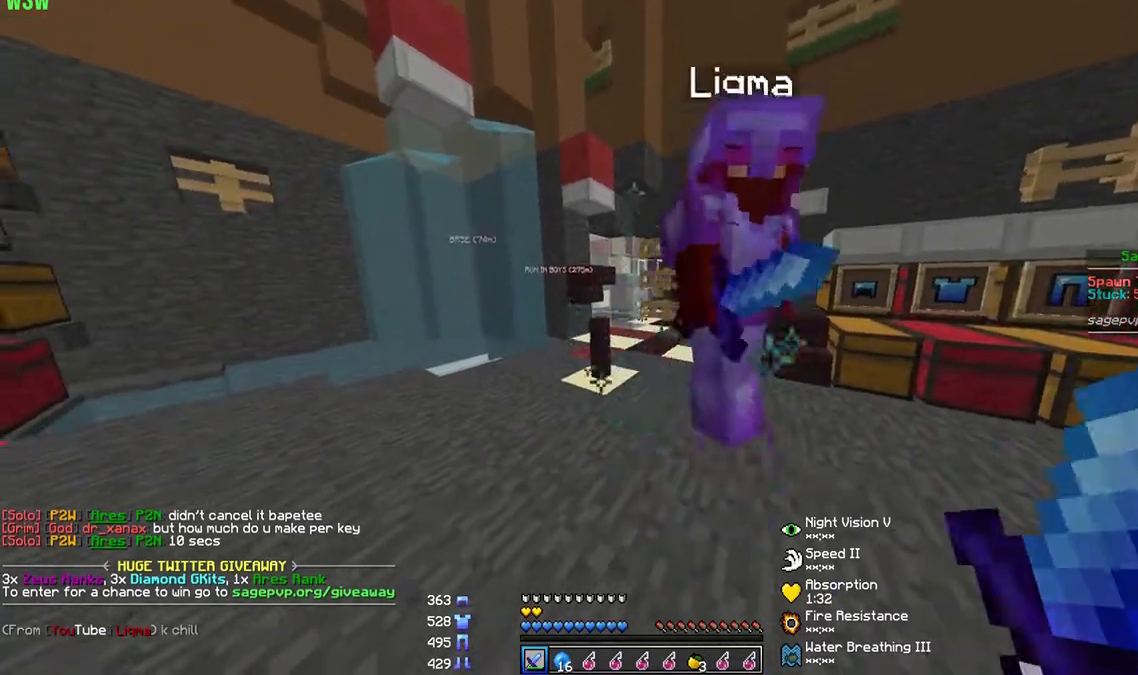
{"keys": [], "mouse": [], "events": []}
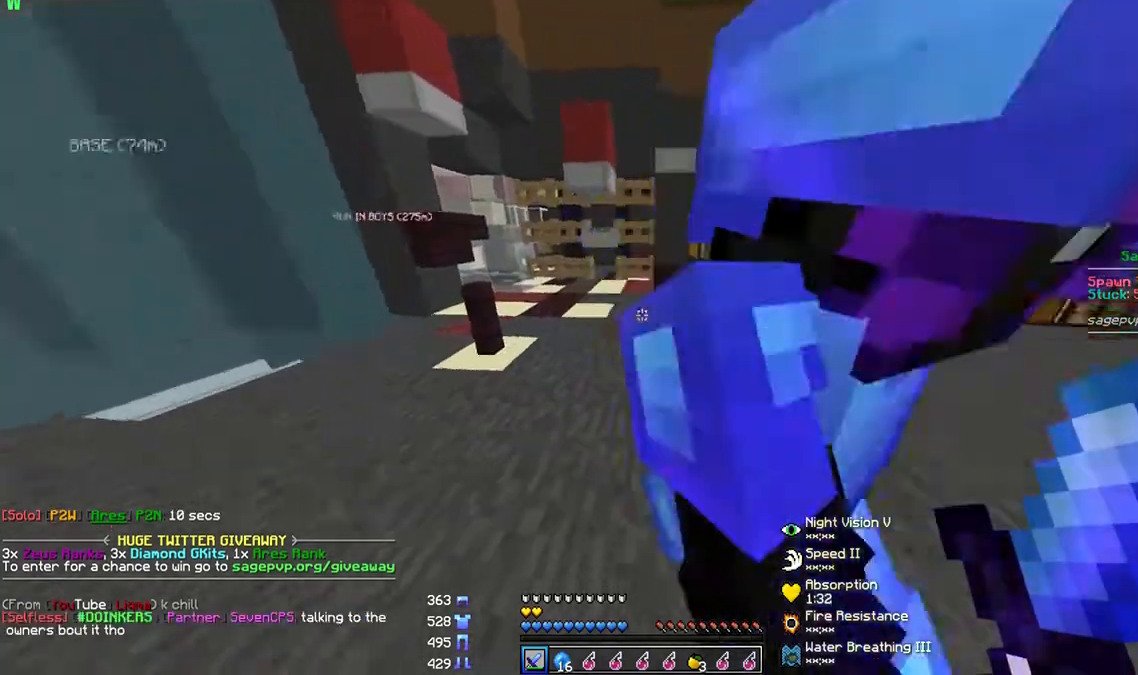
{"keys": ["d"], "mouse": [], "events": [[267, "d", "down"]]}
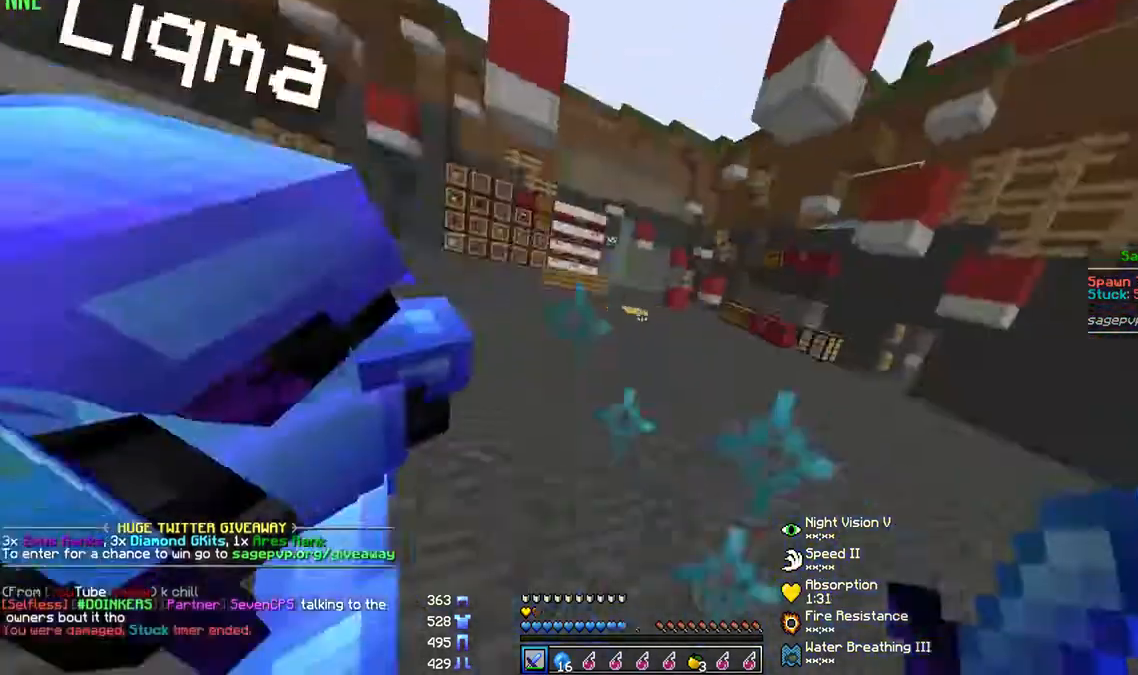
{"keys": ["d", "w"], "mouse": [], "events": [[300, "w", "down"], [367, "mouse_right", "down"], [400, "mouse_right", "up"]]}
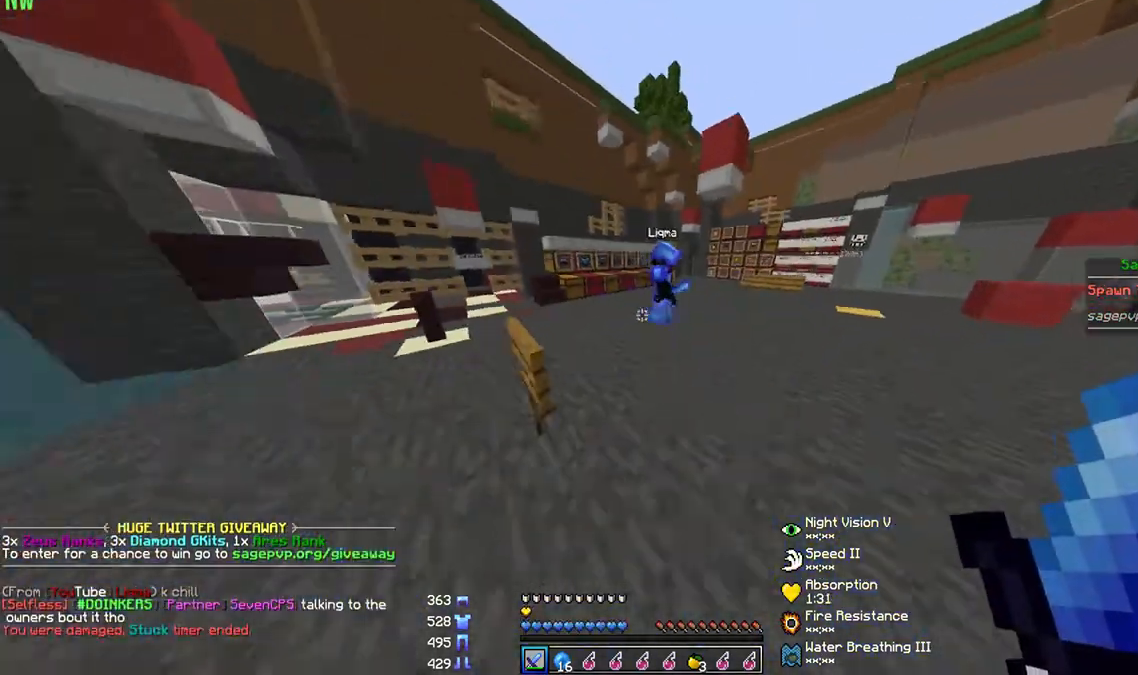
{"keys": ["d", "w"], "mouse": [], "events": [[100, "mouse_right", "down"], [100, "w", "up"], [133, "mouse_right", "up"], [233, "mouse_right", "down"], [267, "mouse_right", "up"], [500, "w", "down"]]}
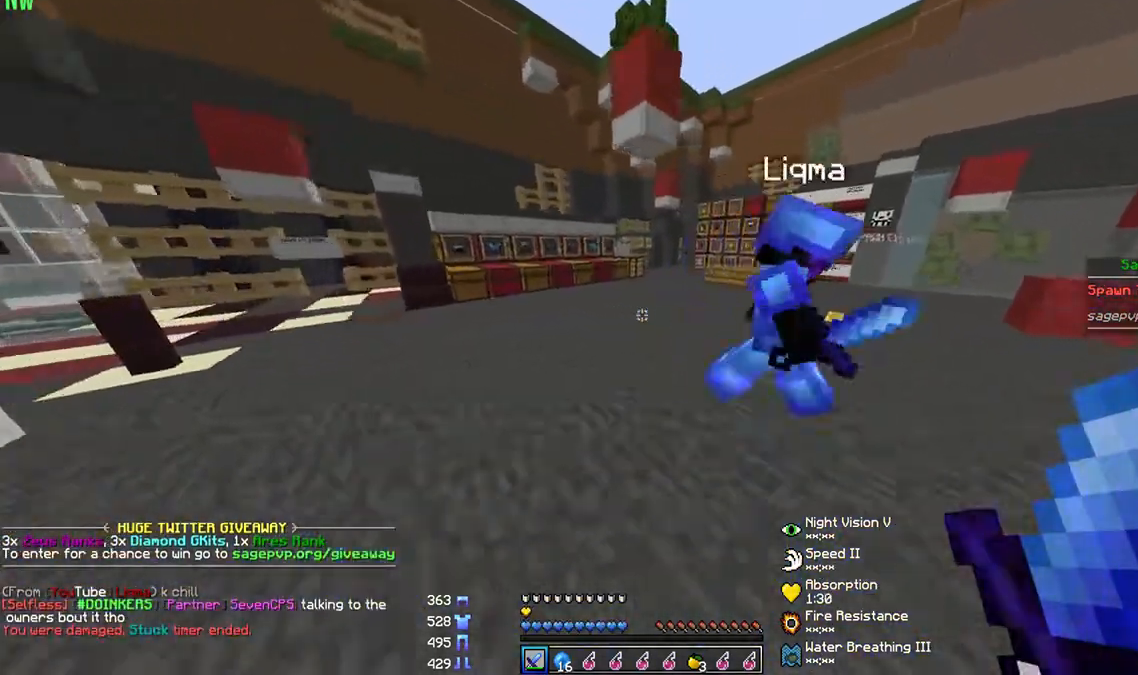
{"keys": ["d", "w"], "mouse": [], "events": []}
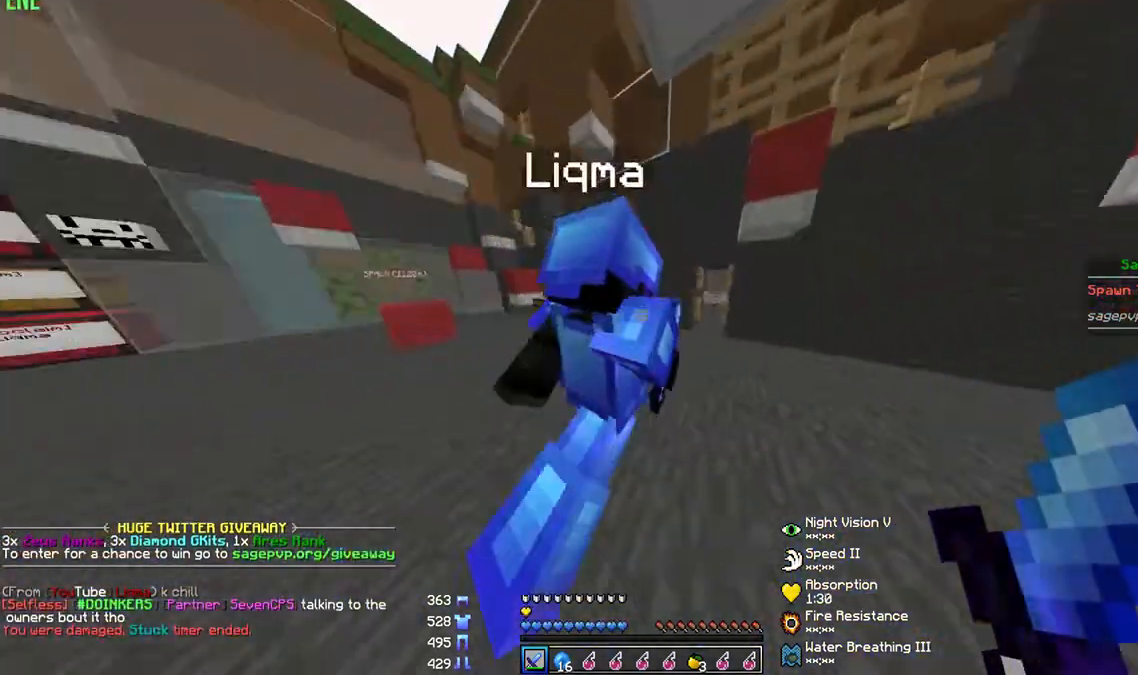
{"keys": ["d"], "mouse": [], "events": [[167, "d", "up"], [233, "a", "down"], [367, "a", "up"], [400, "w", "up"], [500, "d", "down"]]}
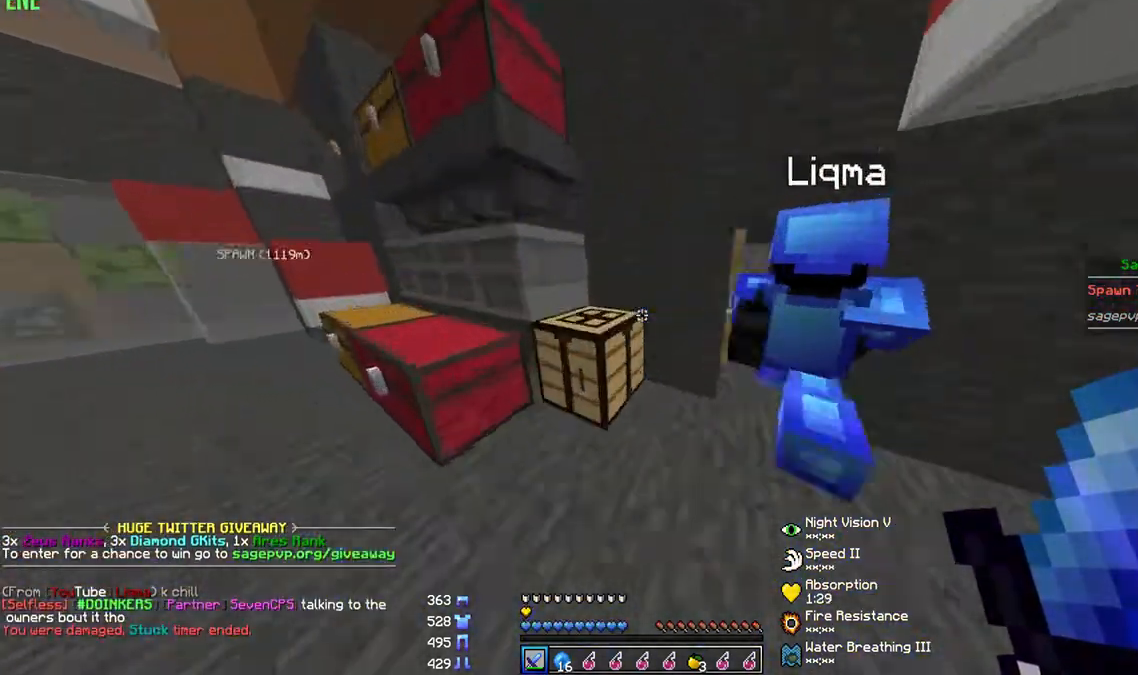
{"keys": [], "mouse": [], "events": [[133, "d", "up"], [267, "w", "down"], [367, "w", "up"]]}
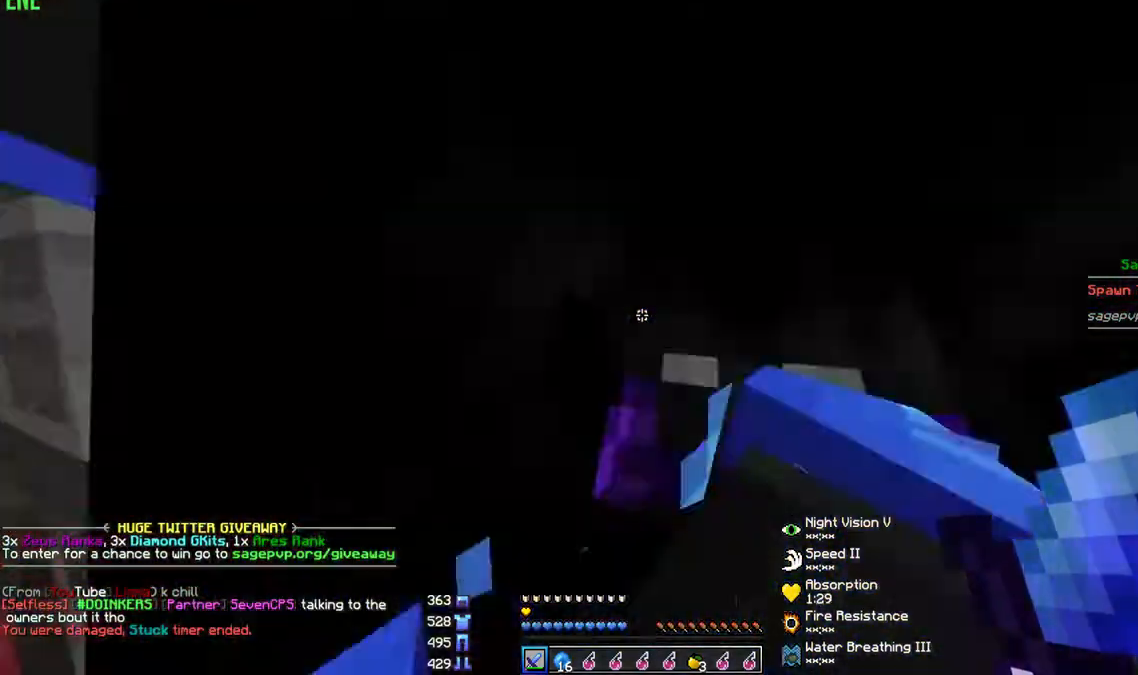
{"keys": ["a", "s"], "mouse": [], "events": [[33, "s", "down"], [233, "a", "down"]]}
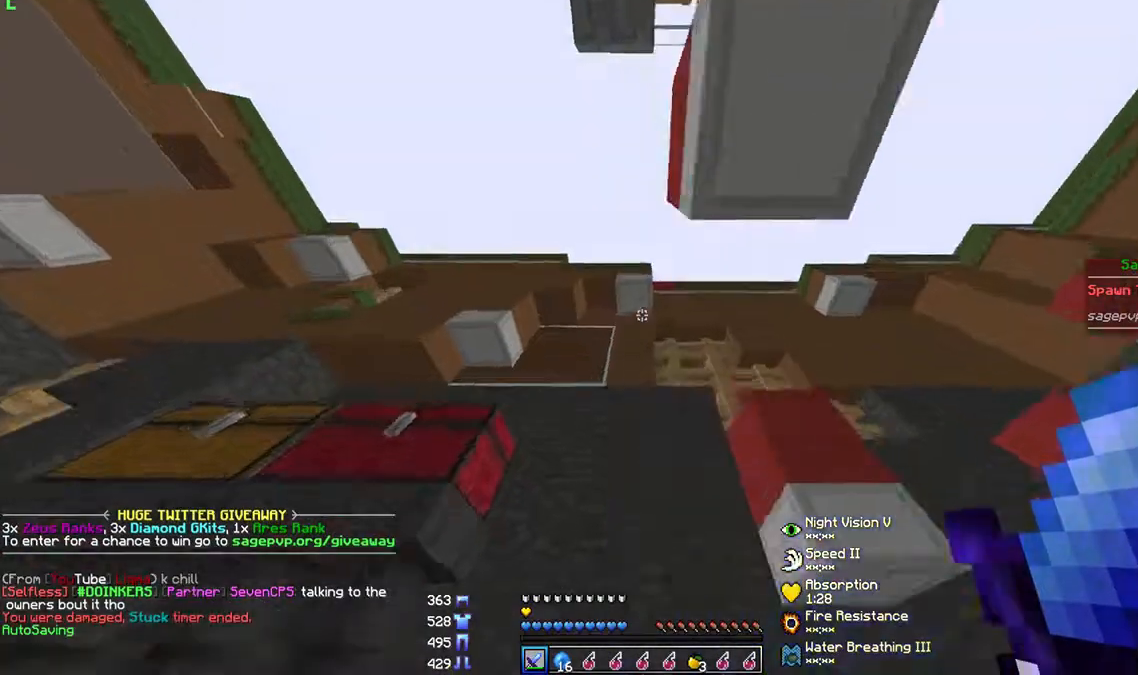
{"keys": ["s"], "mouse": [], "events": [[67, "a", "up"]]}
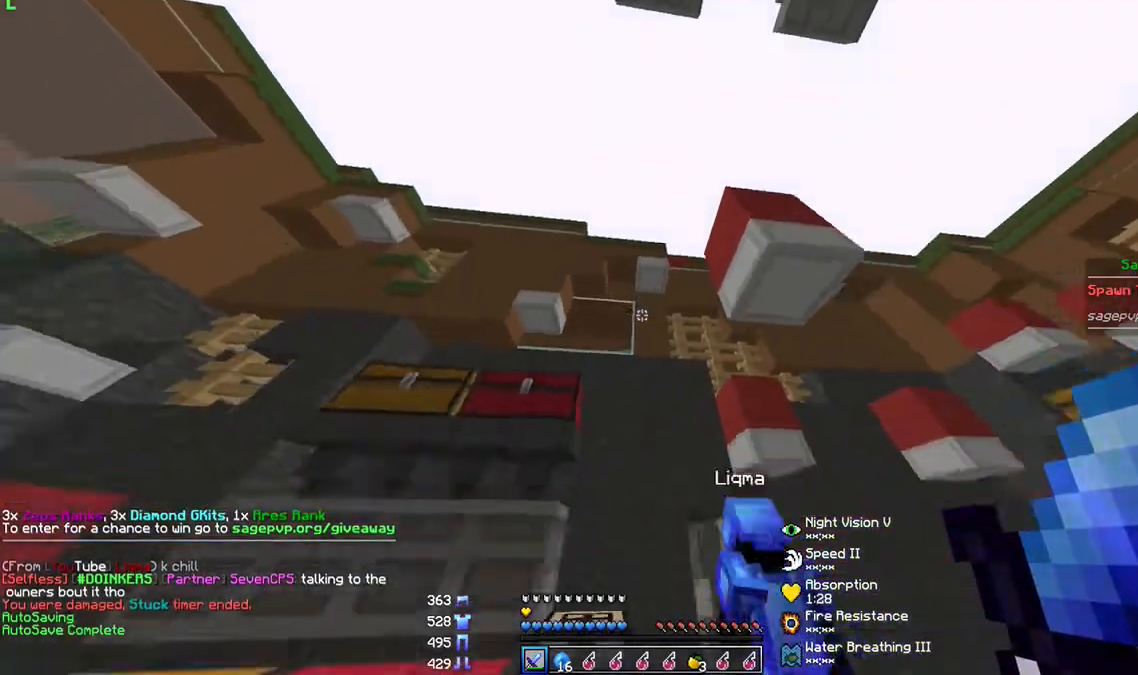
{"keys": ["d"], "mouse": ["left", "right"], "events": [[33, "d", "down"], [267, "mouse_left", "down"], [300, "mouse_left", "up"], [367, "mouse_left", "down"], [367, "mouse_right", "down"], [433, "mouse_left", "up"], [433, "mouse_right", "up"], [467, "mouse_left", "down"], [467, "mouse_right", "down"], [500, "s", "up"]]}
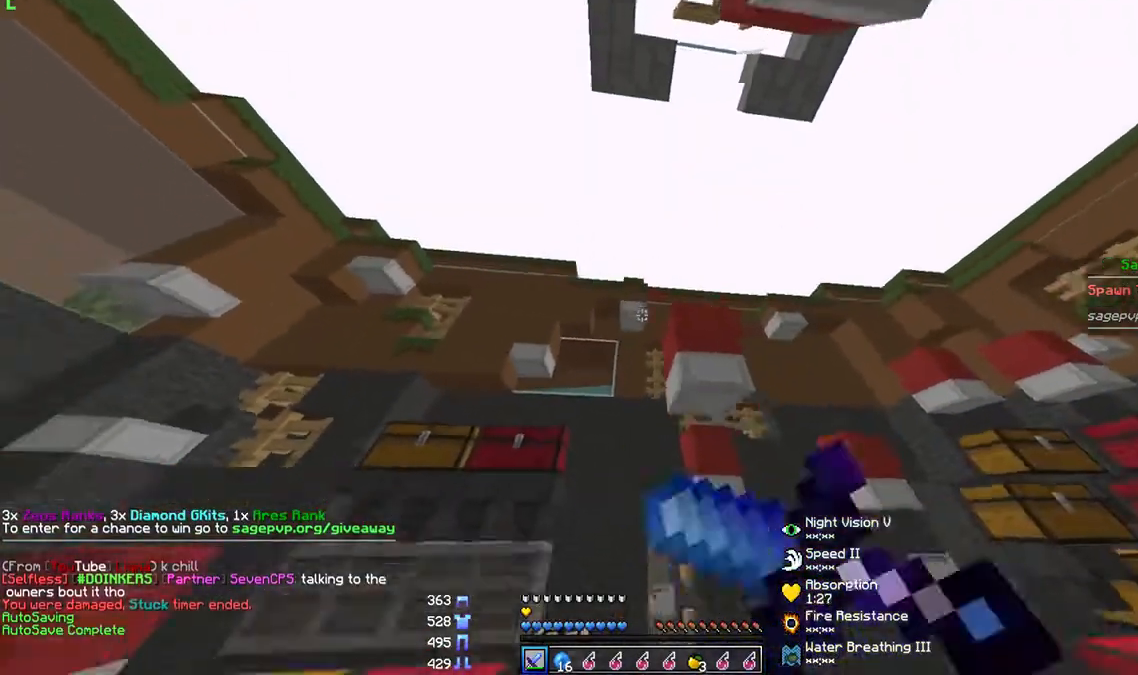
{"keys": ["w"], "mouse": [], "events": [[67, "mouse_left", "up"], [67, "mouse_right", "up"], [100, "mouse_left", "down"], [167, "d", "up"], [167, "mouse_left", "up"], [233, "w", "down"], [400, "mouse_left", "down"], [467, "mouse_left", "up"]]}
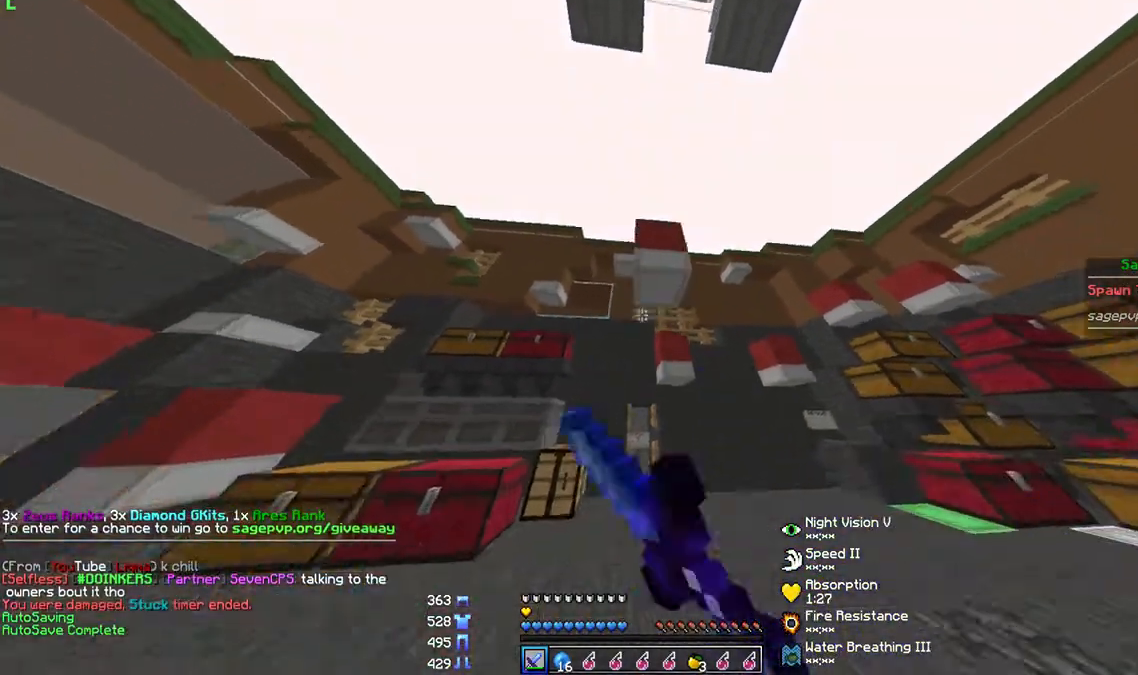
{"keys": ["w"], "mouse": [], "events": [[67, "mouse_right", "down"], [267, "mouse_right", "up"]]}
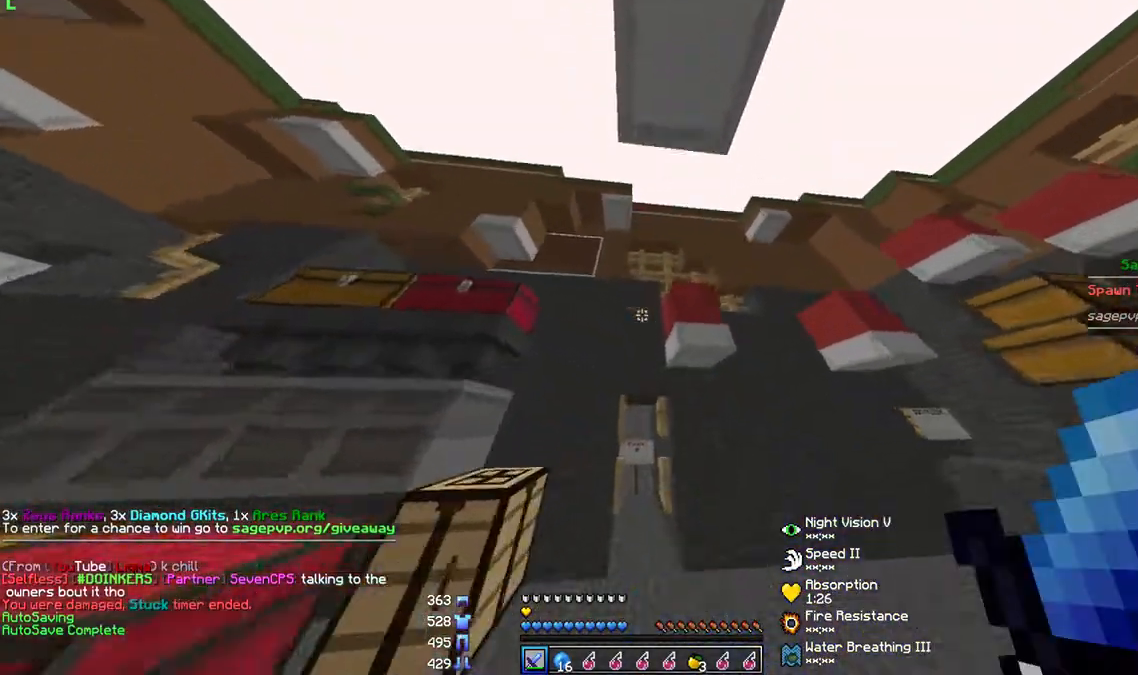
{"keys": ["w"], "mouse": [], "events": [[233, "w", "up"], [433, "w", "down"]]}
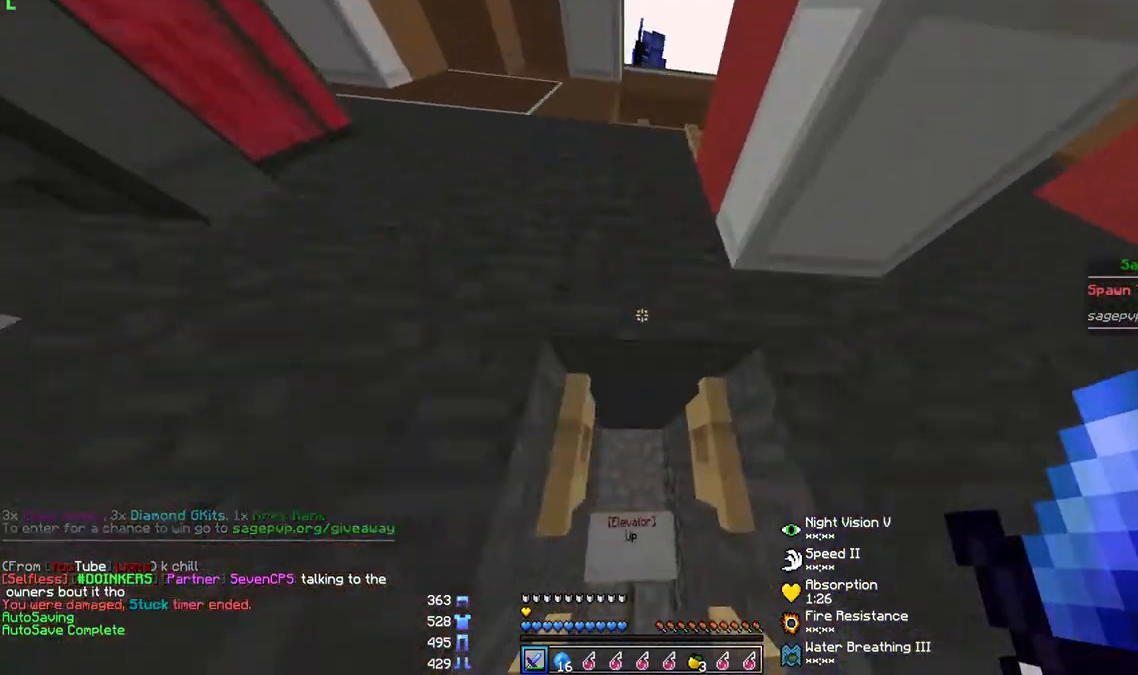
{"keys": ["s"], "mouse": [], "events": [[200, "w", "up"], [333, "s", "down"]]}
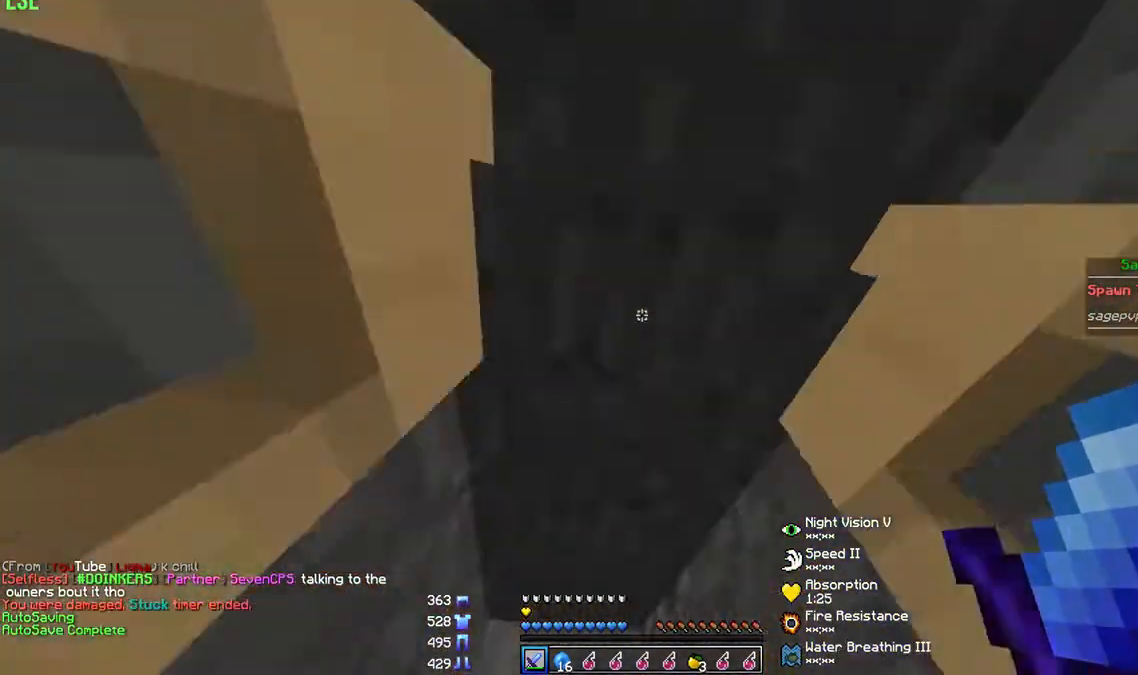
{"keys": ["s"], "mouse": [], "events": []}
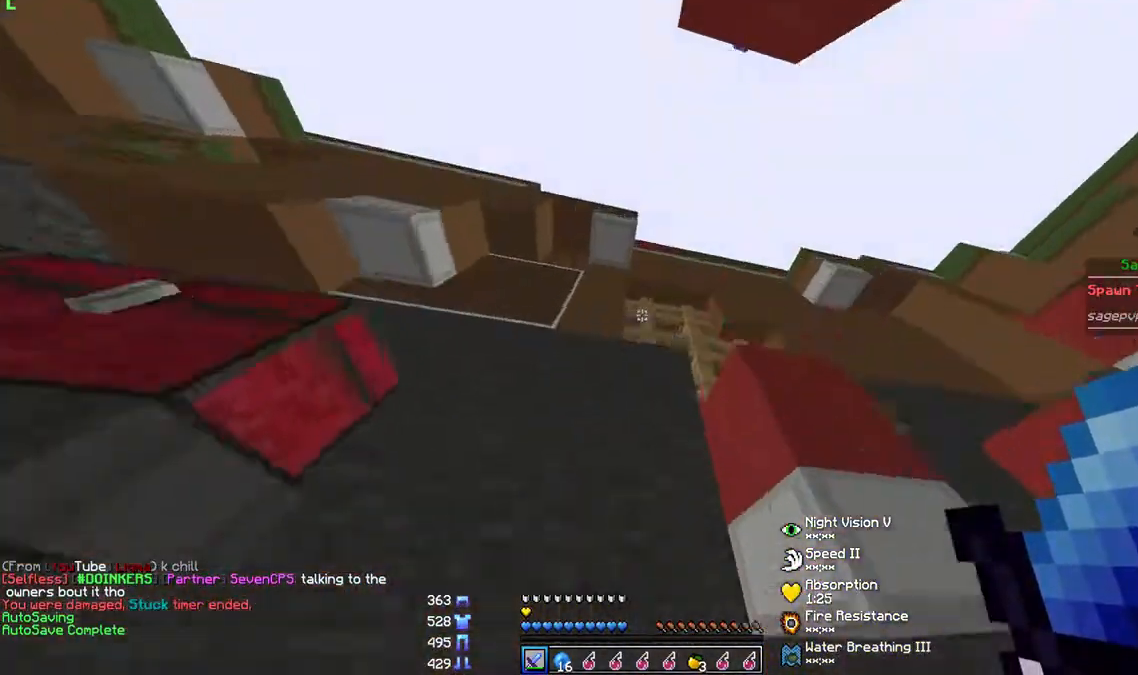
{"keys": ["s"], "mouse": ["right"], "events": [[433, "mouse_right", "down"]]}
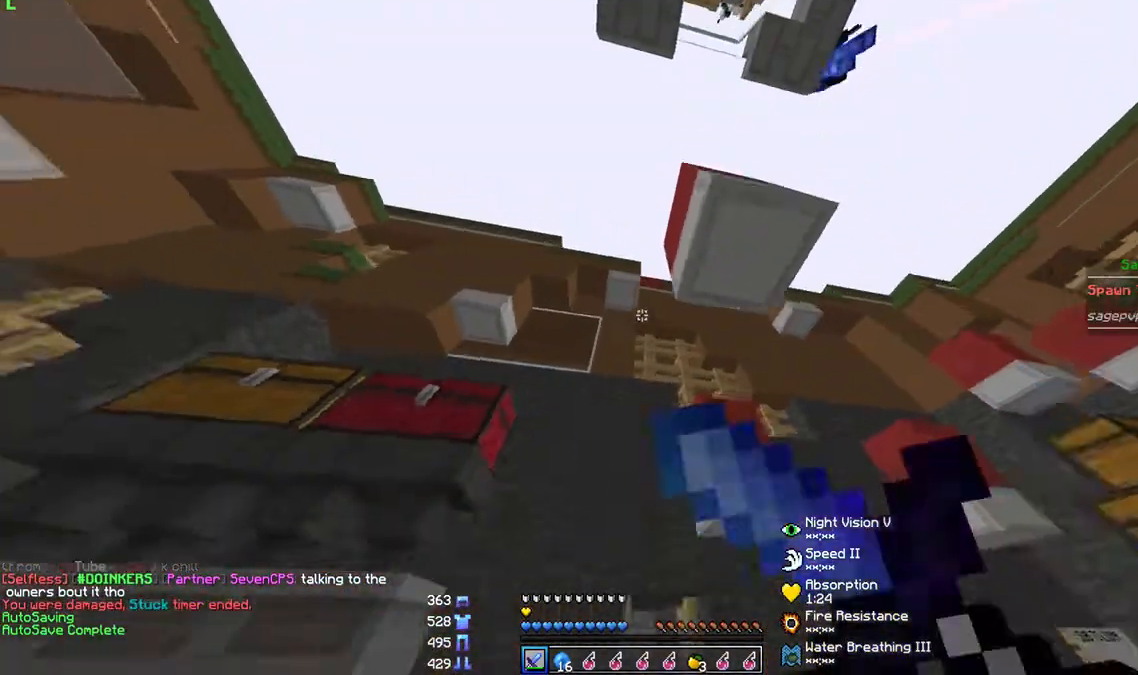
{"keys": ["s"], "mouse": [], "events": [[267, "mouse_right", "up"]]}
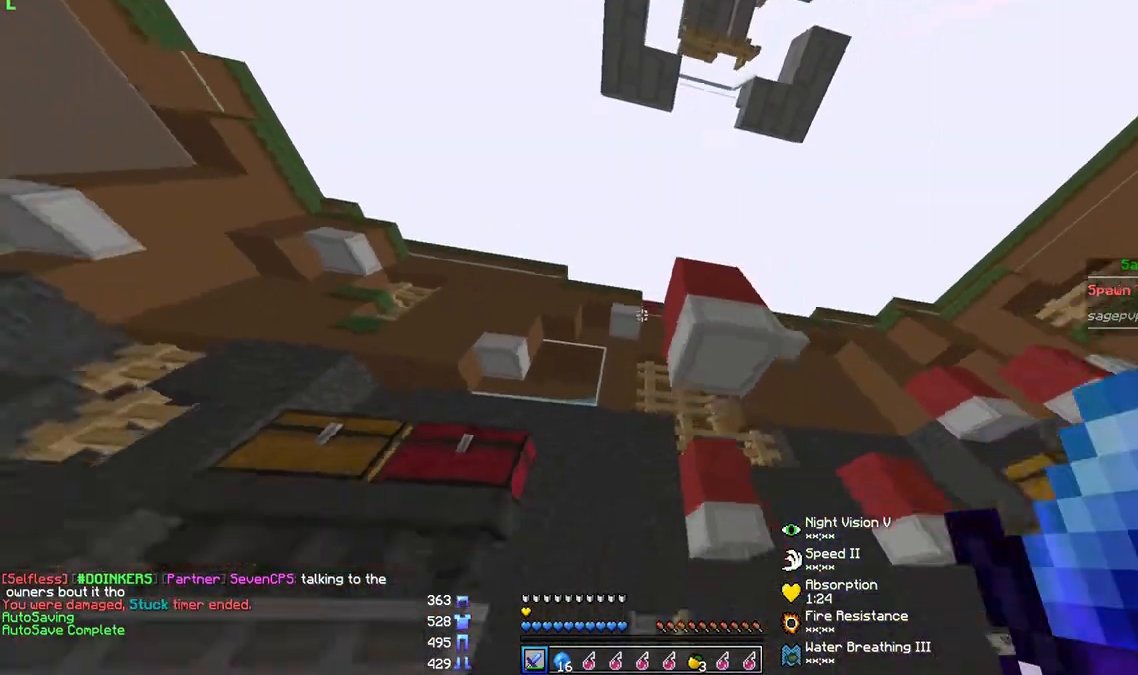
{"keys": ["s"], "mouse": [], "events": []}
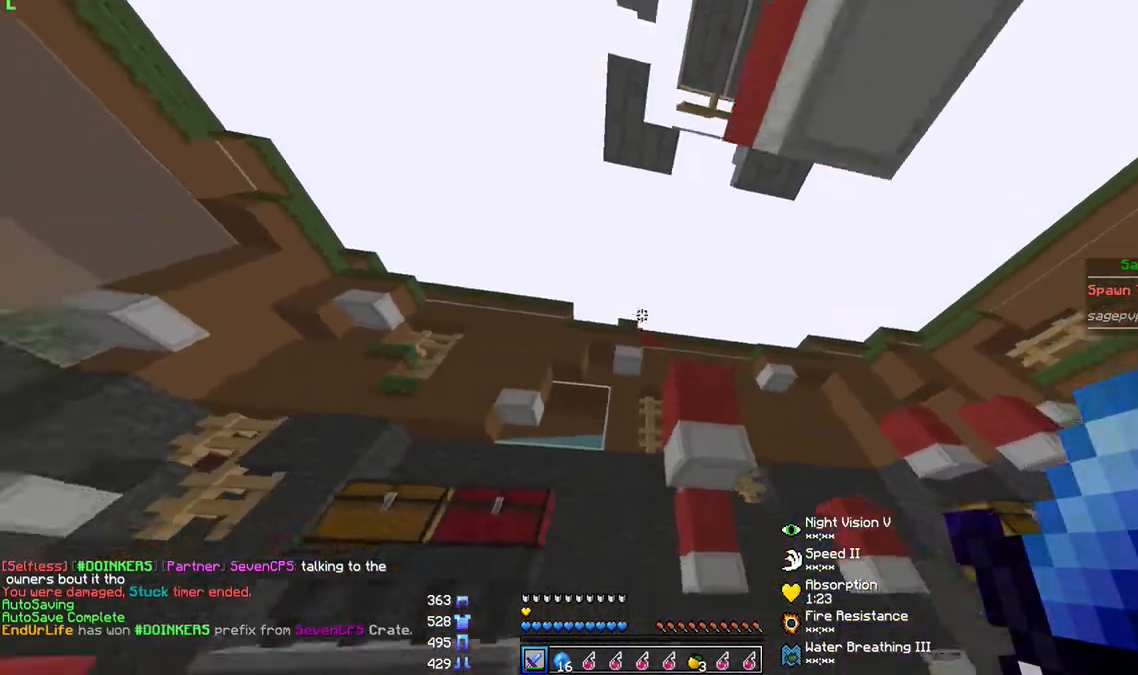
{"keys": [], "mouse": [], "events": [[233, "mouse_right", "down"], [233, "s", "up"], [433, "mouse_right", "up"]]}
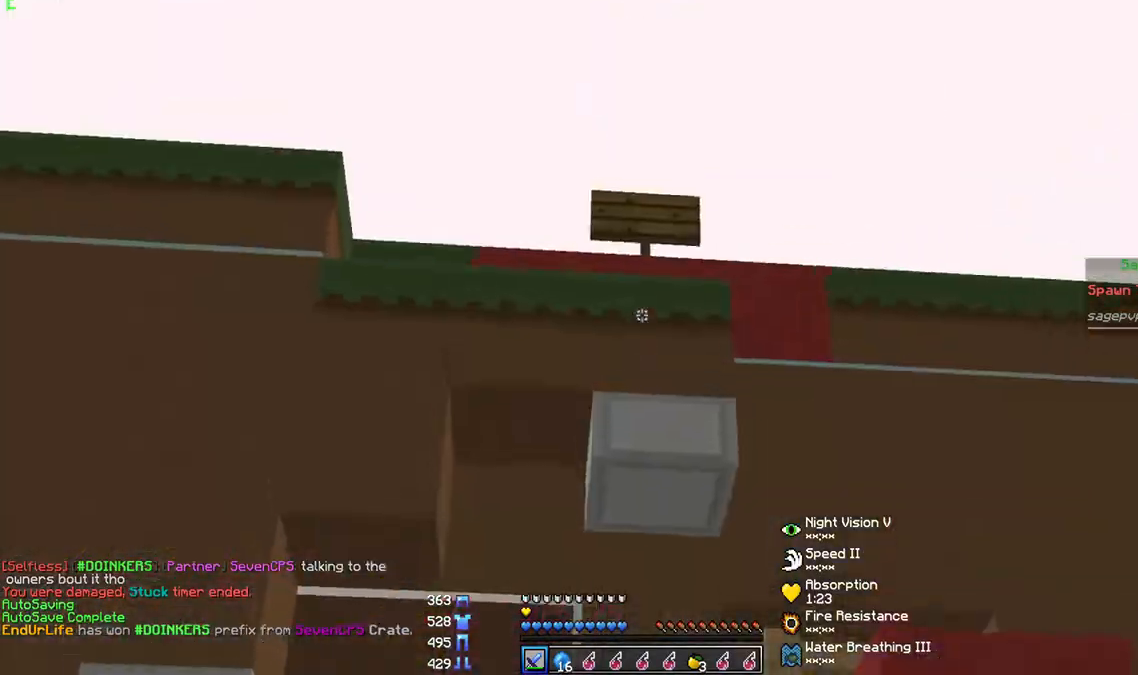
{"keys": ["w"], "mouse": [], "events": [[167, "w", "down"]]}
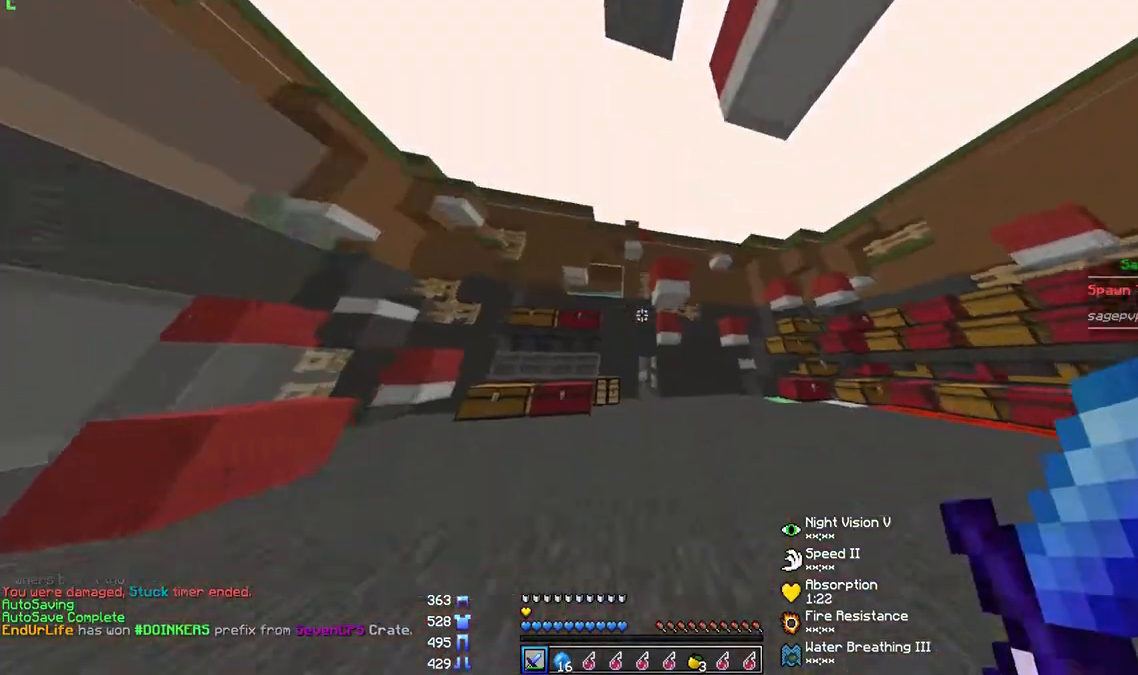
{"keys": ["d", "w"], "mouse": [], "events": [[500, "d", "down"]]}
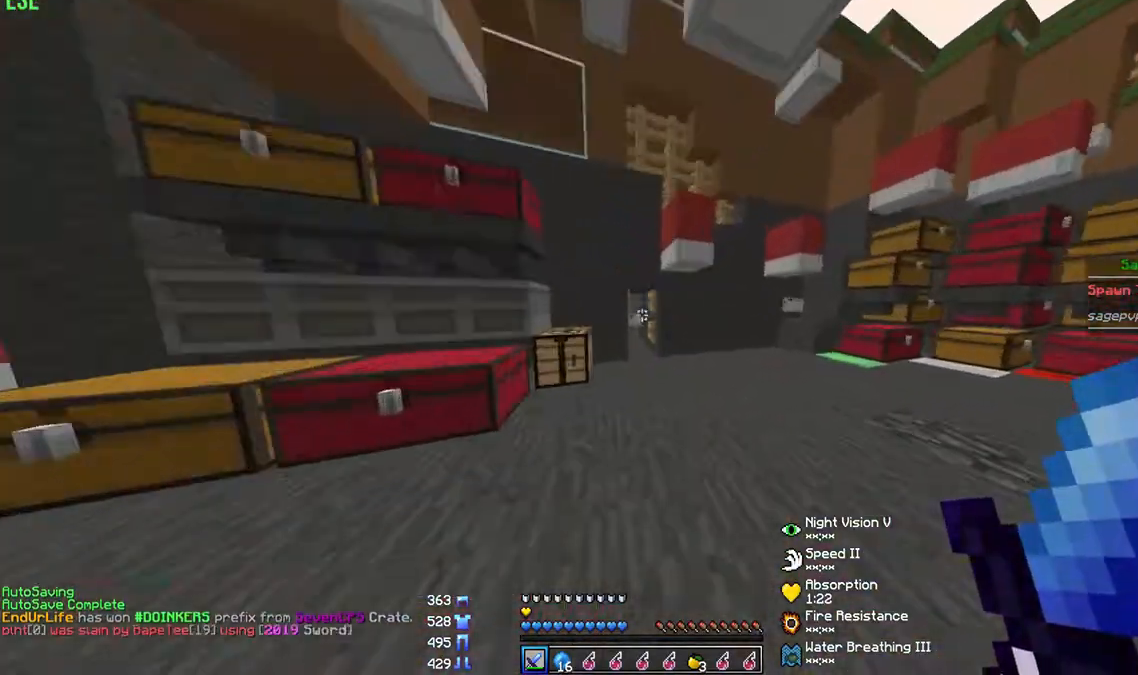
{"keys": ["a", "w"], "mouse": [], "events": [[100, "d", "up"], [367, "a", "down"]]}
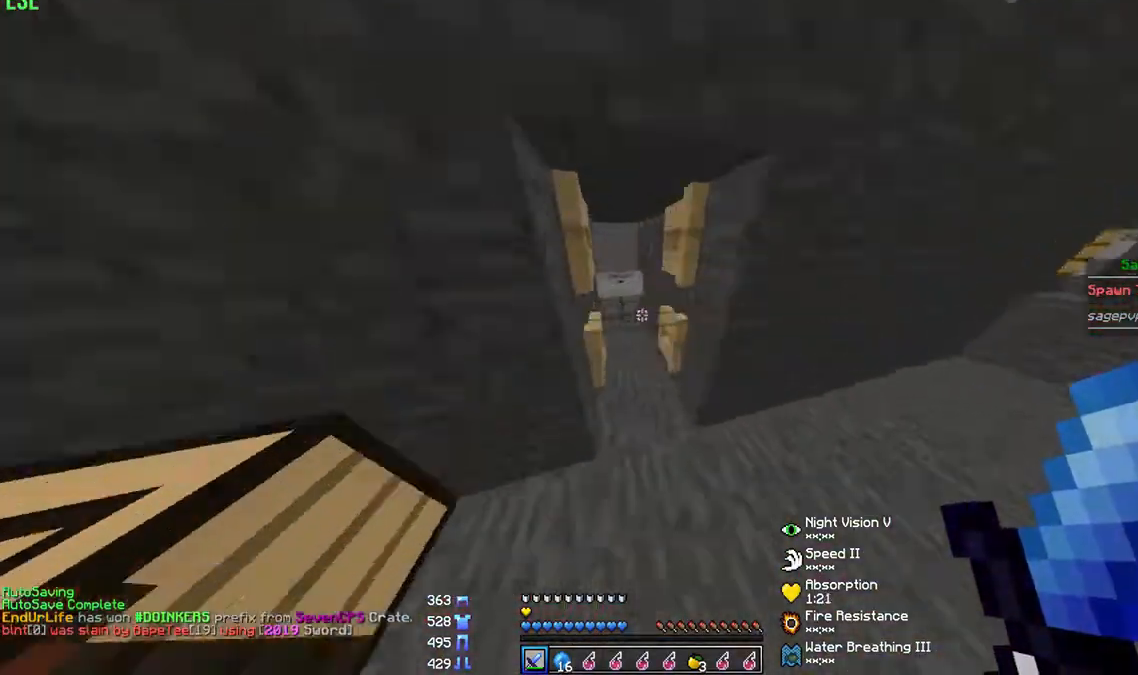
{"keys": ["a", "w"], "mouse": [], "events": [[100, "a", "up"], [267, "d", "down"], [400, "d", "up"], [467, "a", "down"]]}
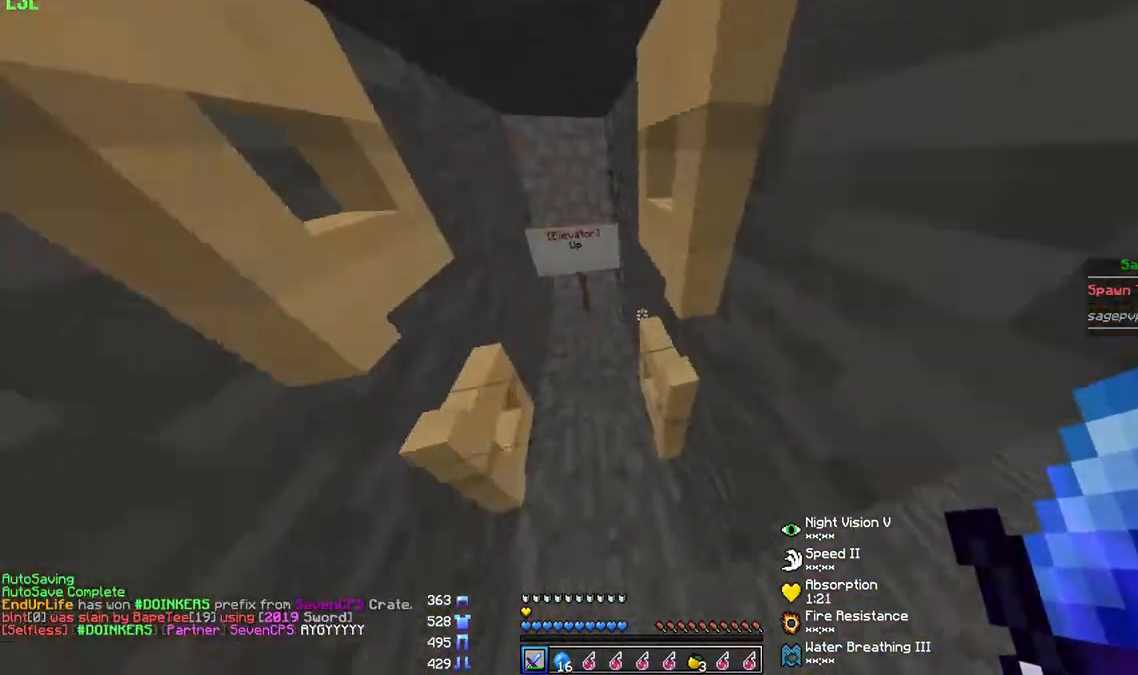
{"keys": ["d"], "mouse": [], "events": [[167, "a", "up"], [200, "w", "up"], [333, "mouse_right", "down"], [400, "mouse_right", "up"], [400, "s", "down"], [467, "d", "down"], [500, "s", "up"]]}
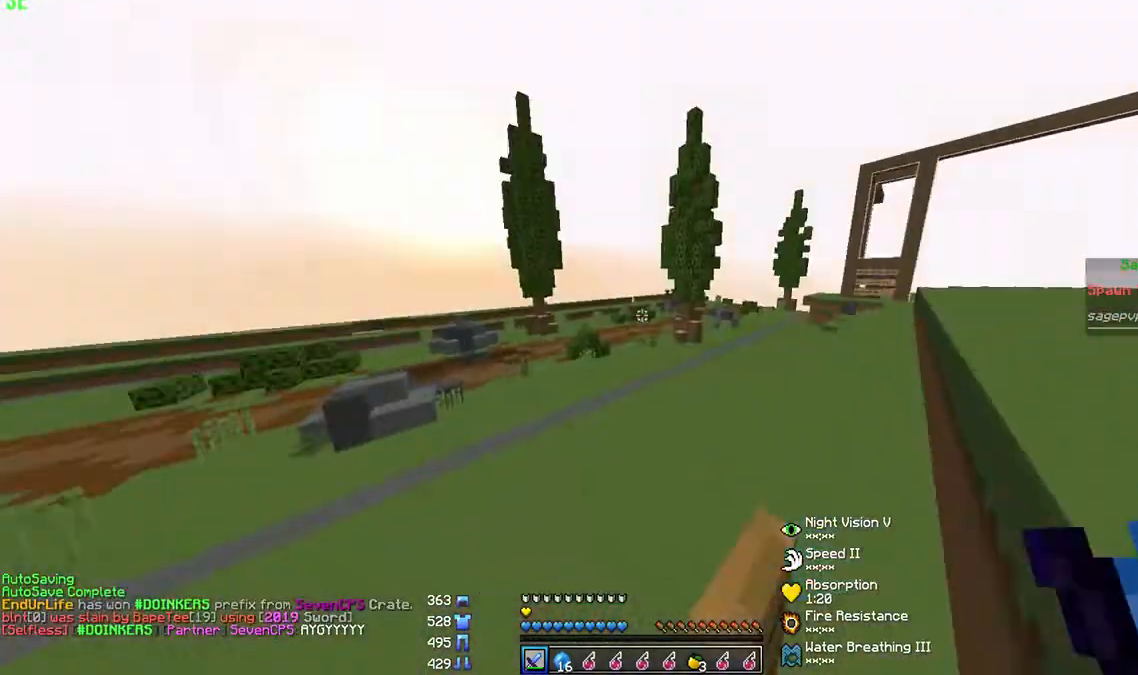
{"keys": ["a", "w"], "mouse": [], "events": [[33, "s", "down"], [133, "s", "up"], [233, "d", "up"], [500, "a", "down"], [500, "w", "down"]]}
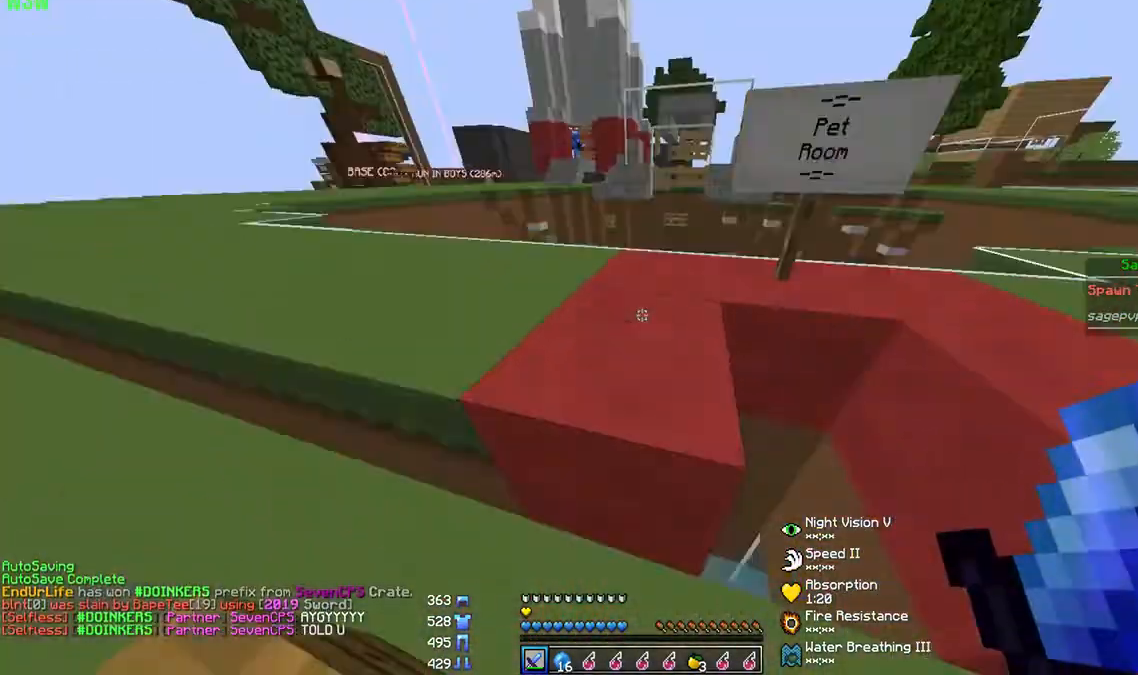
{"keys": ["a", "w"], "mouse": [], "events": []}
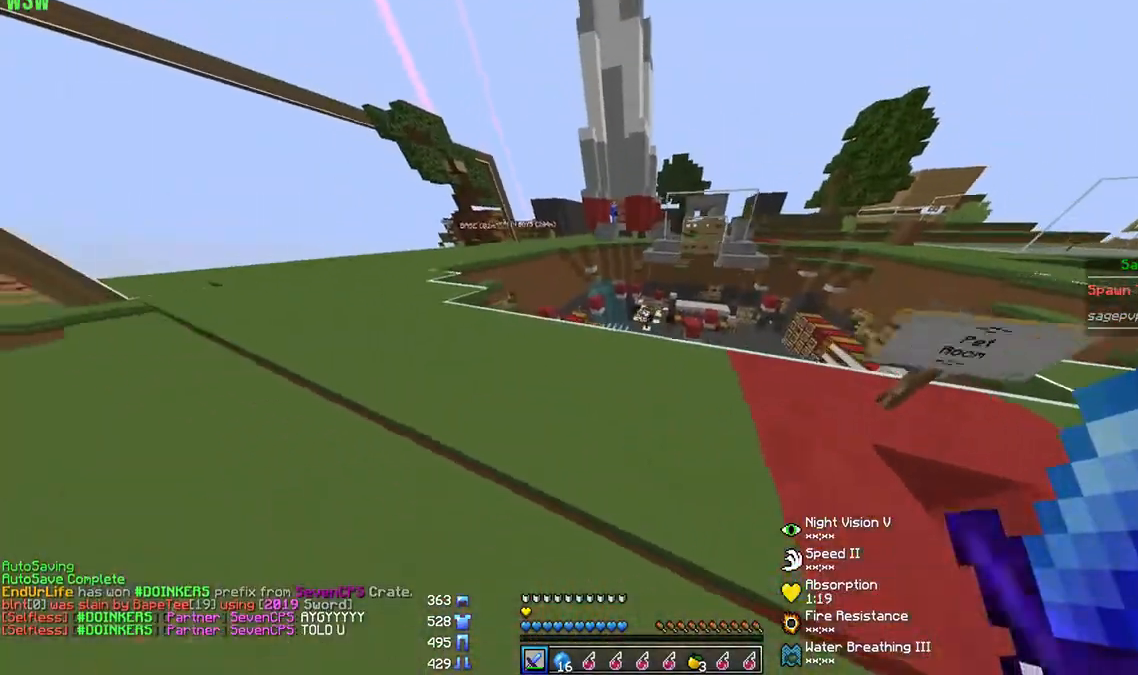
{"keys": ["w"], "mouse": [], "events": [[33, "w", "up"], [233, "a", "up"], [467, "w", "down"]]}
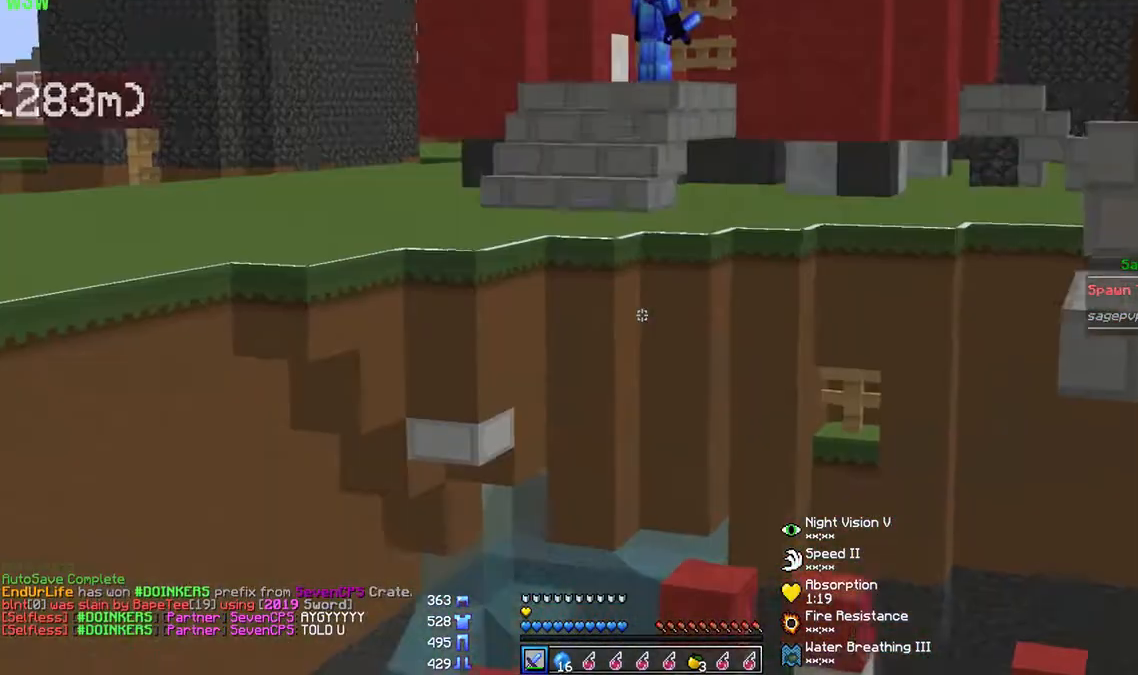
{"keys": ["a", "w"], "mouse": [], "events": [[300, "a", "down"]]}
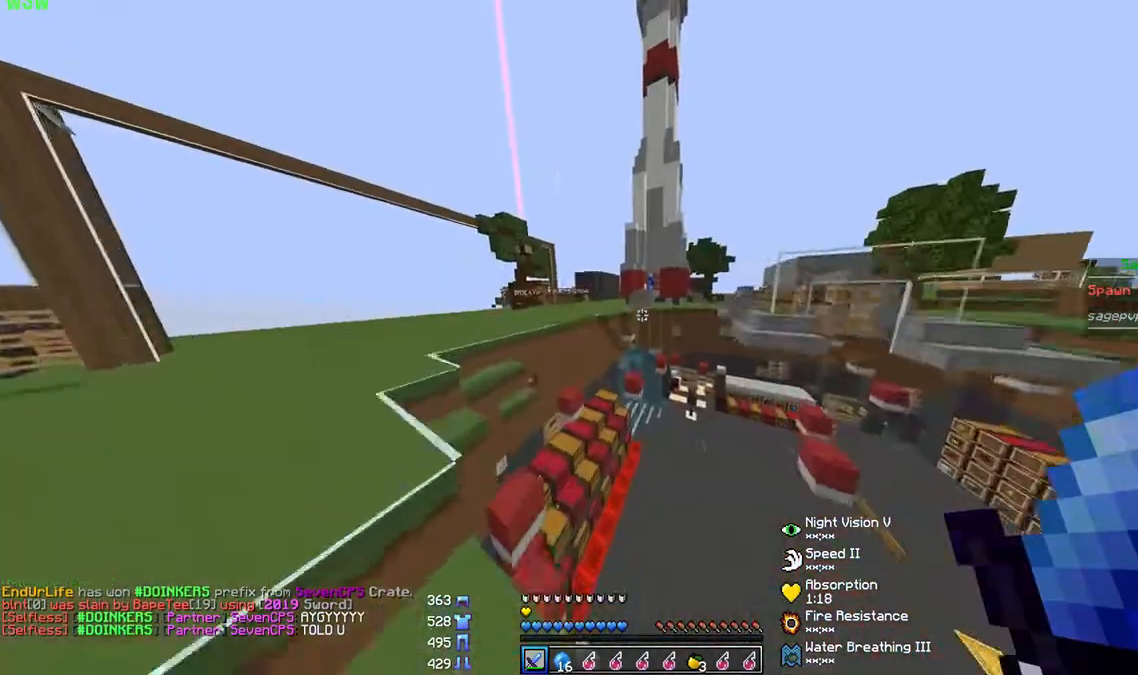
{"keys": [], "mouse": [], "events": [[67, "w", "up"], [267, "a", "up"]]}